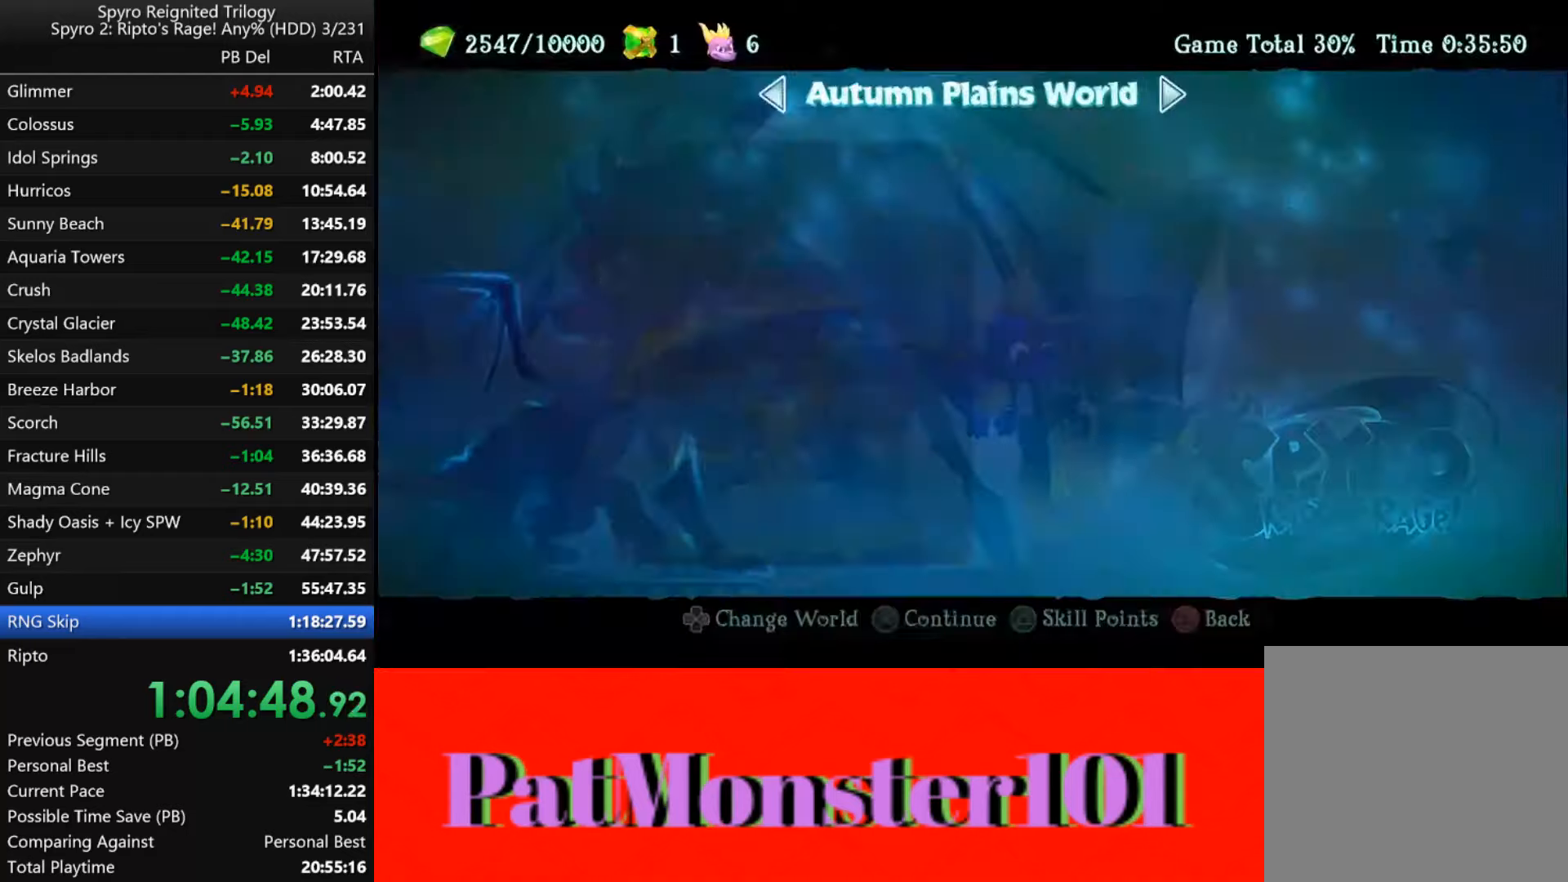
Gameplay with a controller (PlayStation layout); each line is a JSON object with the inputs held at the frame after it. "events" lists button and stick changes between this image and that frame as [ms after this image, input, new state], when the widget could be followed in between.
{"buttons": [], "left_stick": "center", "right_stick": "center", "events": []}
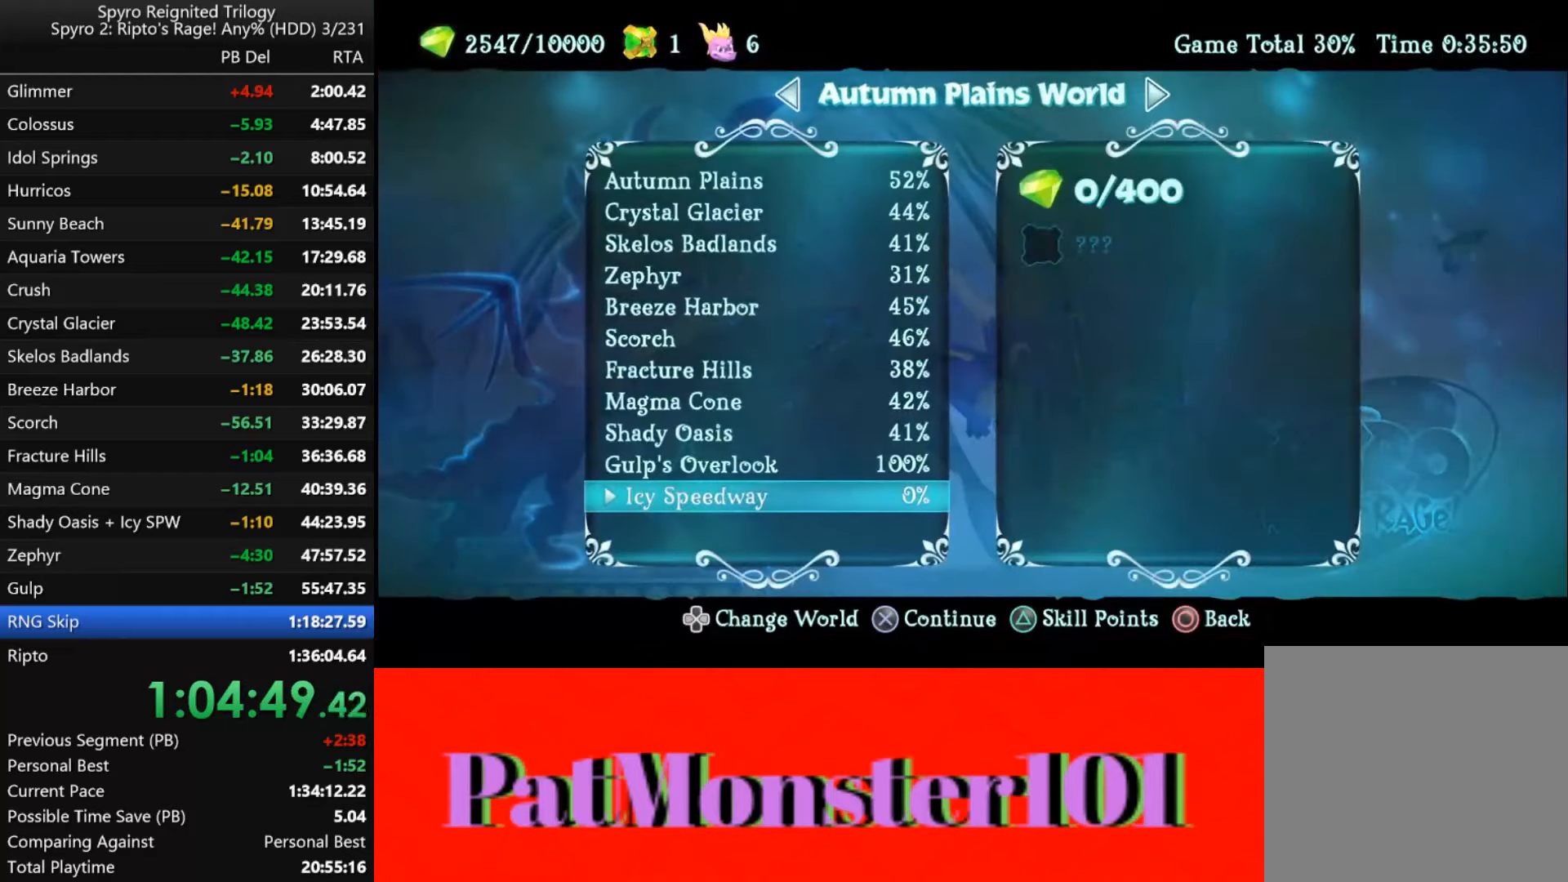
{"buttons": [], "left_stick": "center", "right_stick": "center", "events": [[316, "left_stick", "right"], [450, "left_stick", "center"]]}
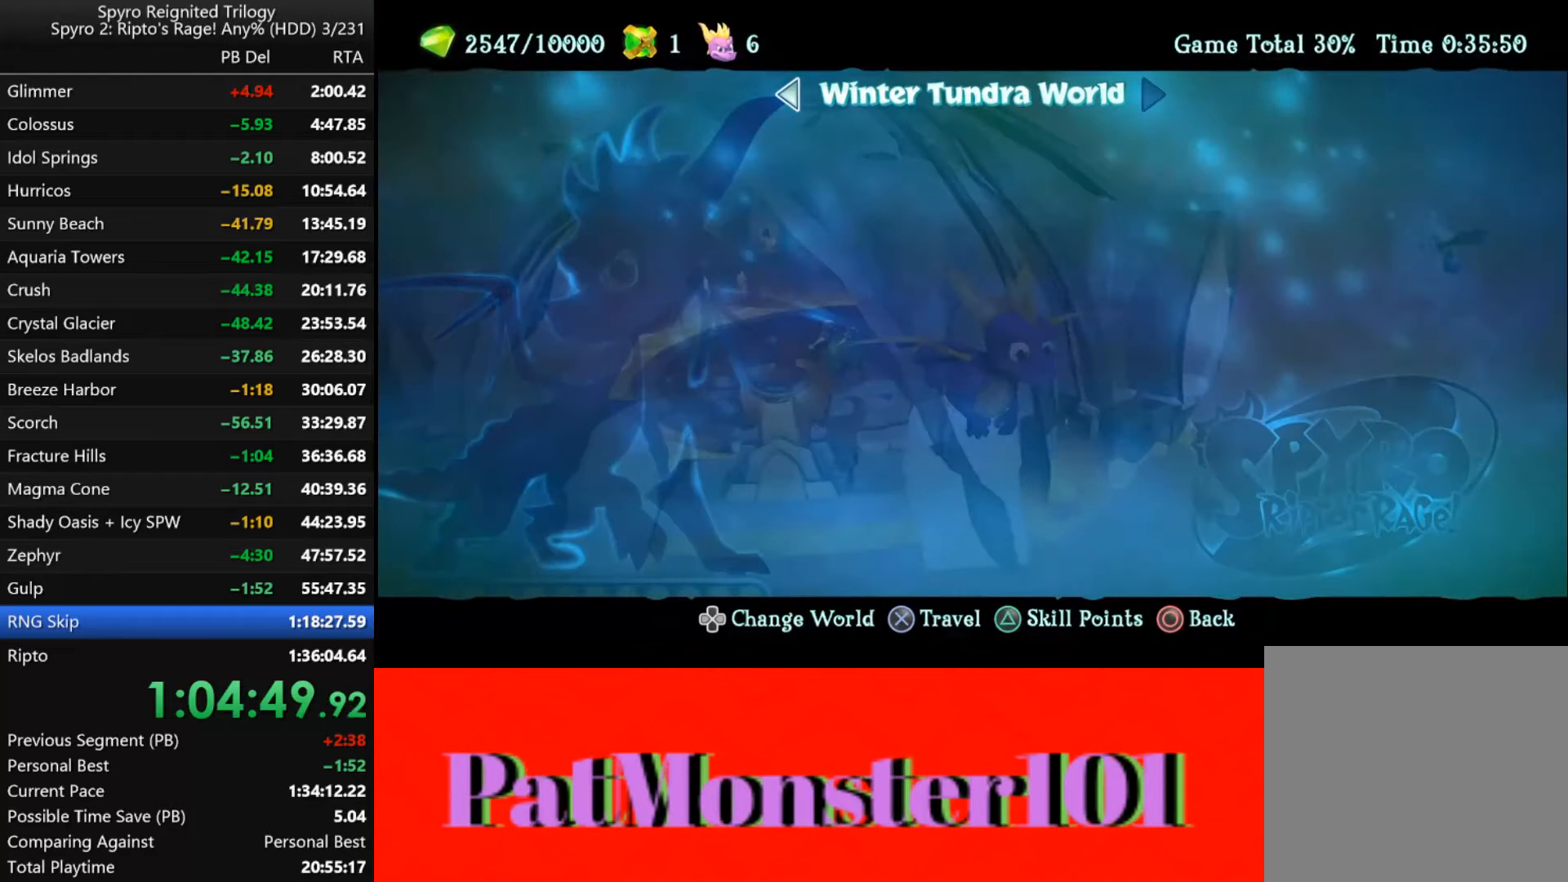
{"buttons": [], "left_stick": "center", "right_stick": "center", "events": [[316, "CROSS", "down"], [416, "CROSS", "up"]]}
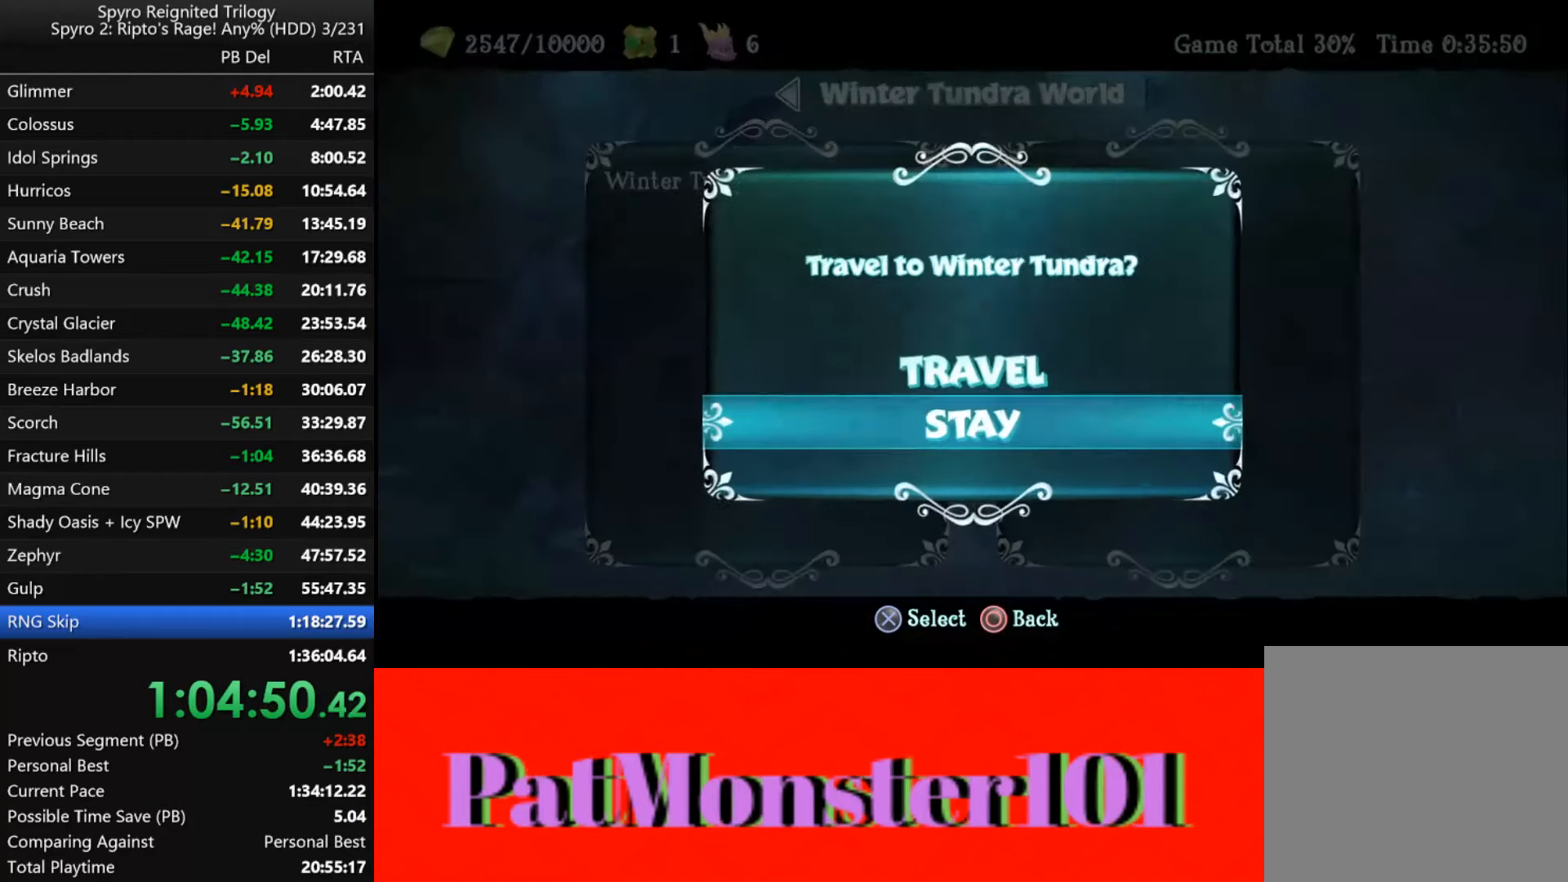
{"buttons": ["CROSS"], "left_stick": "center", "right_stick": "center", "events": [[250, "left_stick", "up"], [333, "left_stick", "center"], [400, "CROSS", "down"]]}
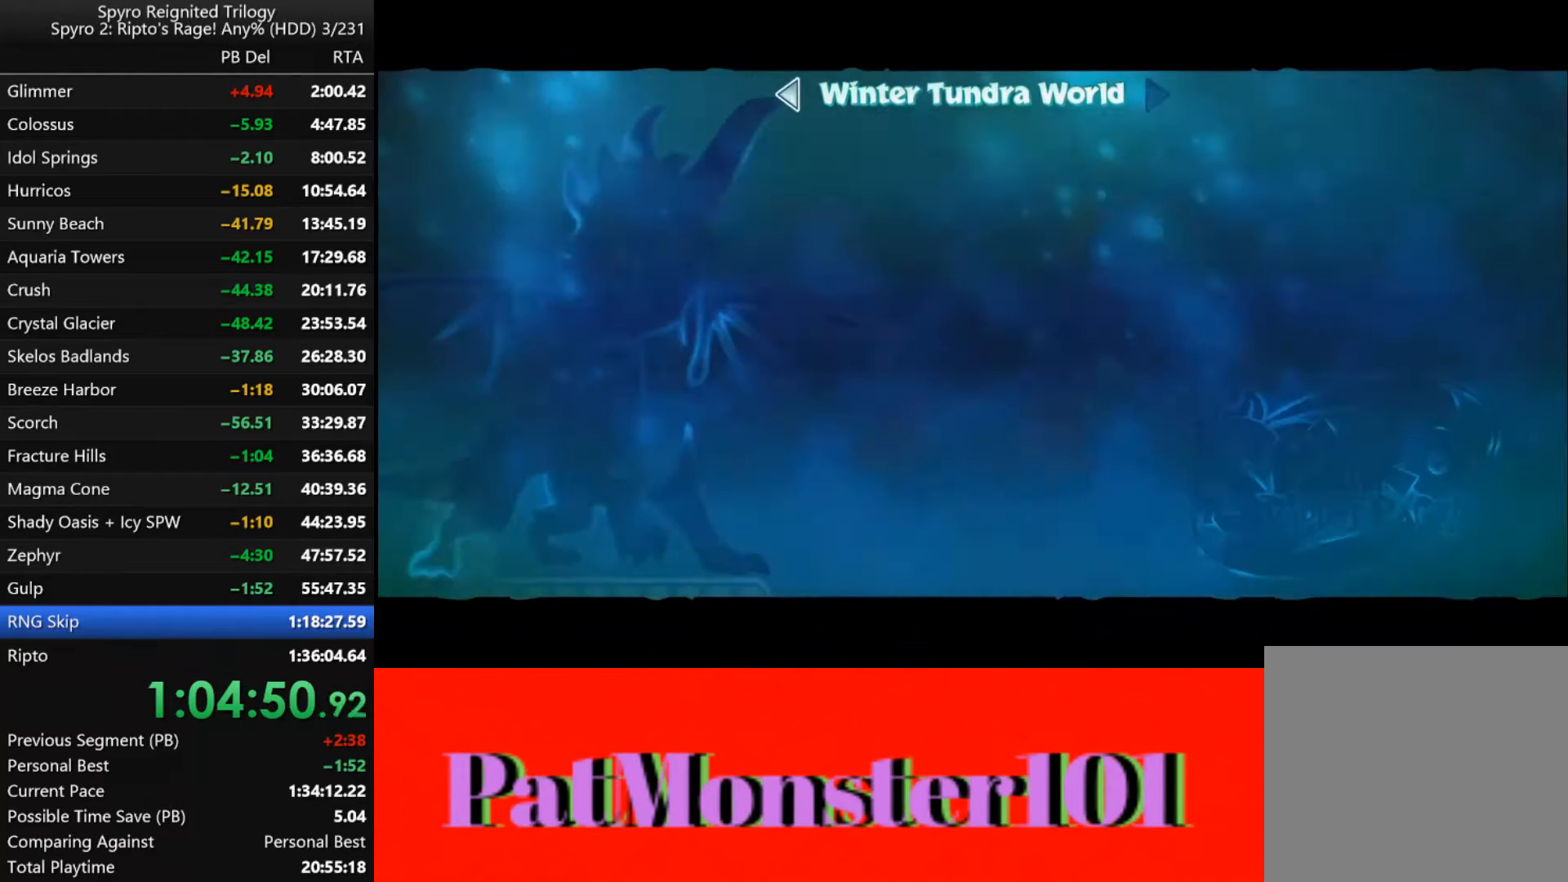
{"buttons": [], "left_stick": "center", "right_stick": "center", "events": [[16, "CROSS", "up"]]}